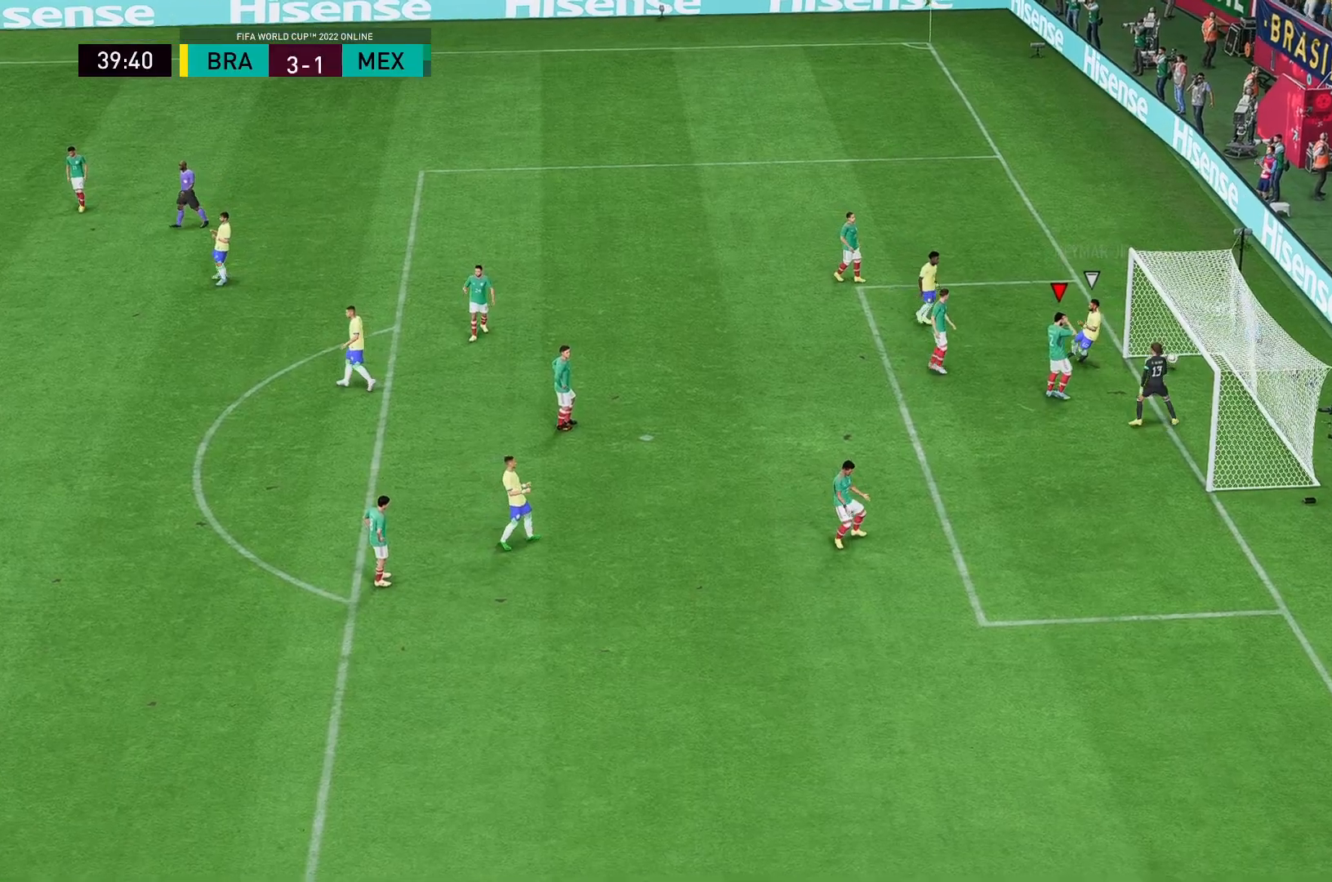
Gameplay with a controller (Xbox layout); each line is a JSON object with the inputs held at the frame after it. "events" lists button and stick changes between this image and that frame as [ms after this image, input, new state], when the widget could be followed in between. Not read: L3 R3.
{"buttons": [], "left_stick": "center", "right_stick": "center", "events": []}
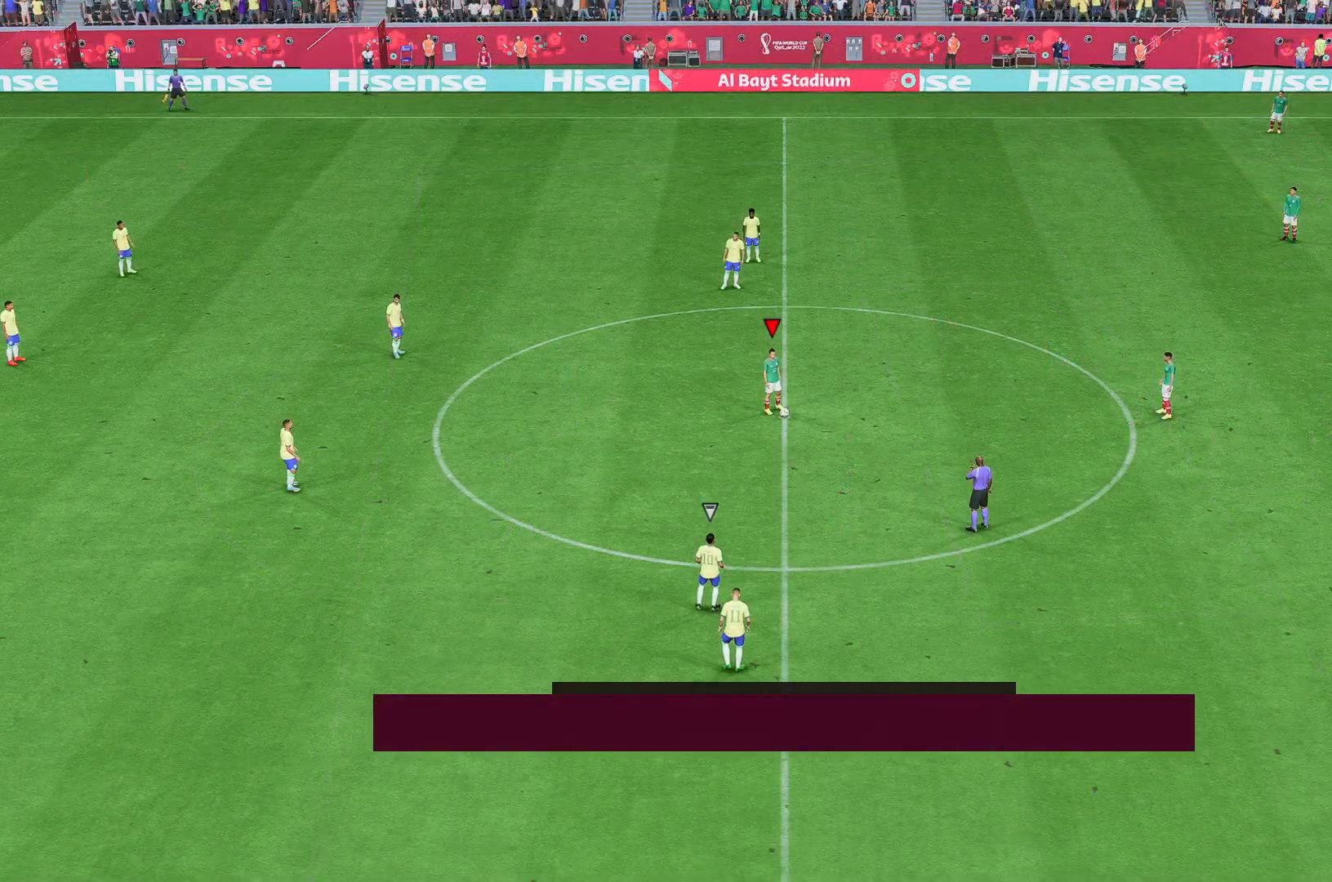
{"buttons": [], "left_stick": "center", "right_stick": "center", "events": []}
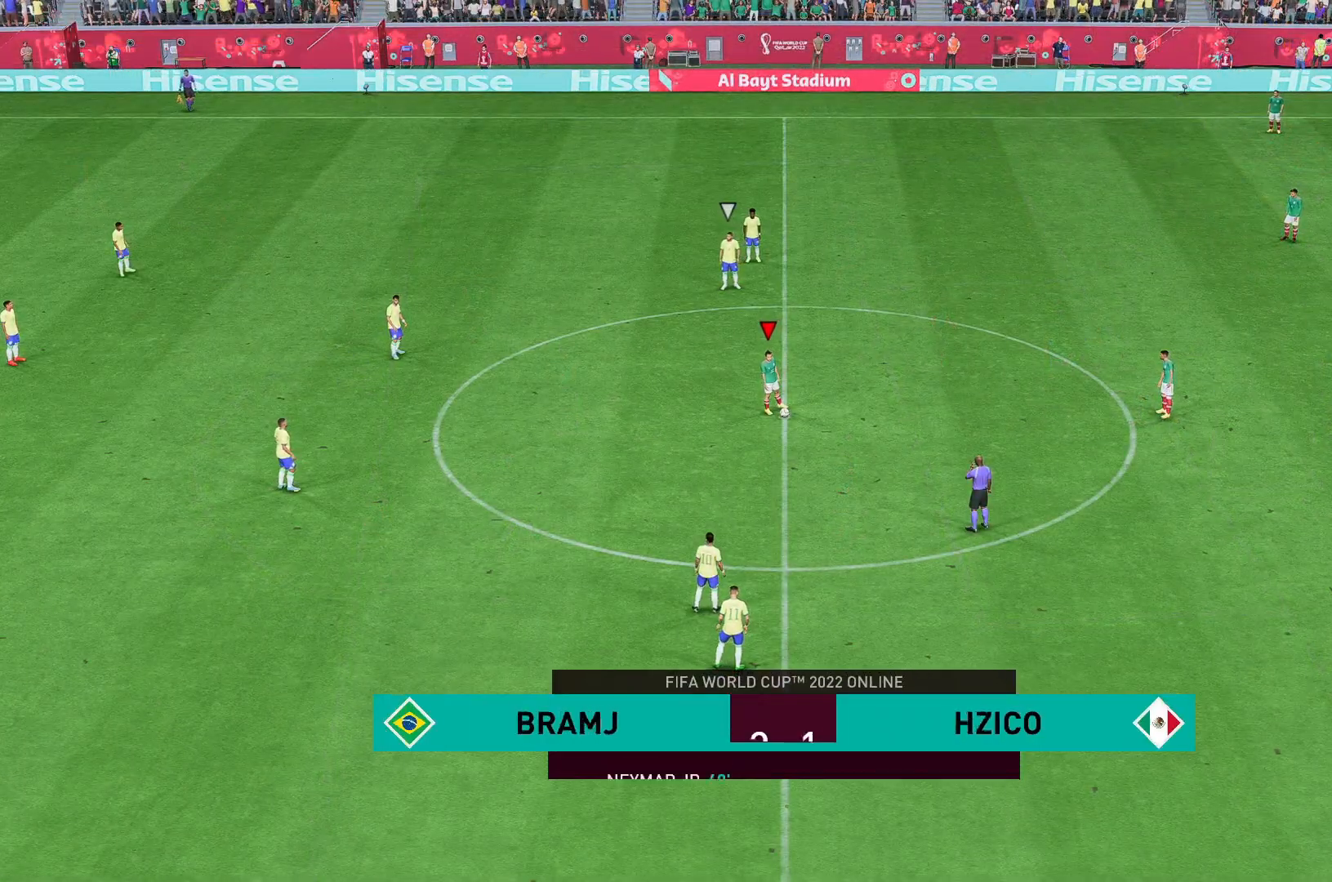
{"buttons": [], "left_stick": "right", "right_stick": "center", "events": [[350, "left_stick", "right"]]}
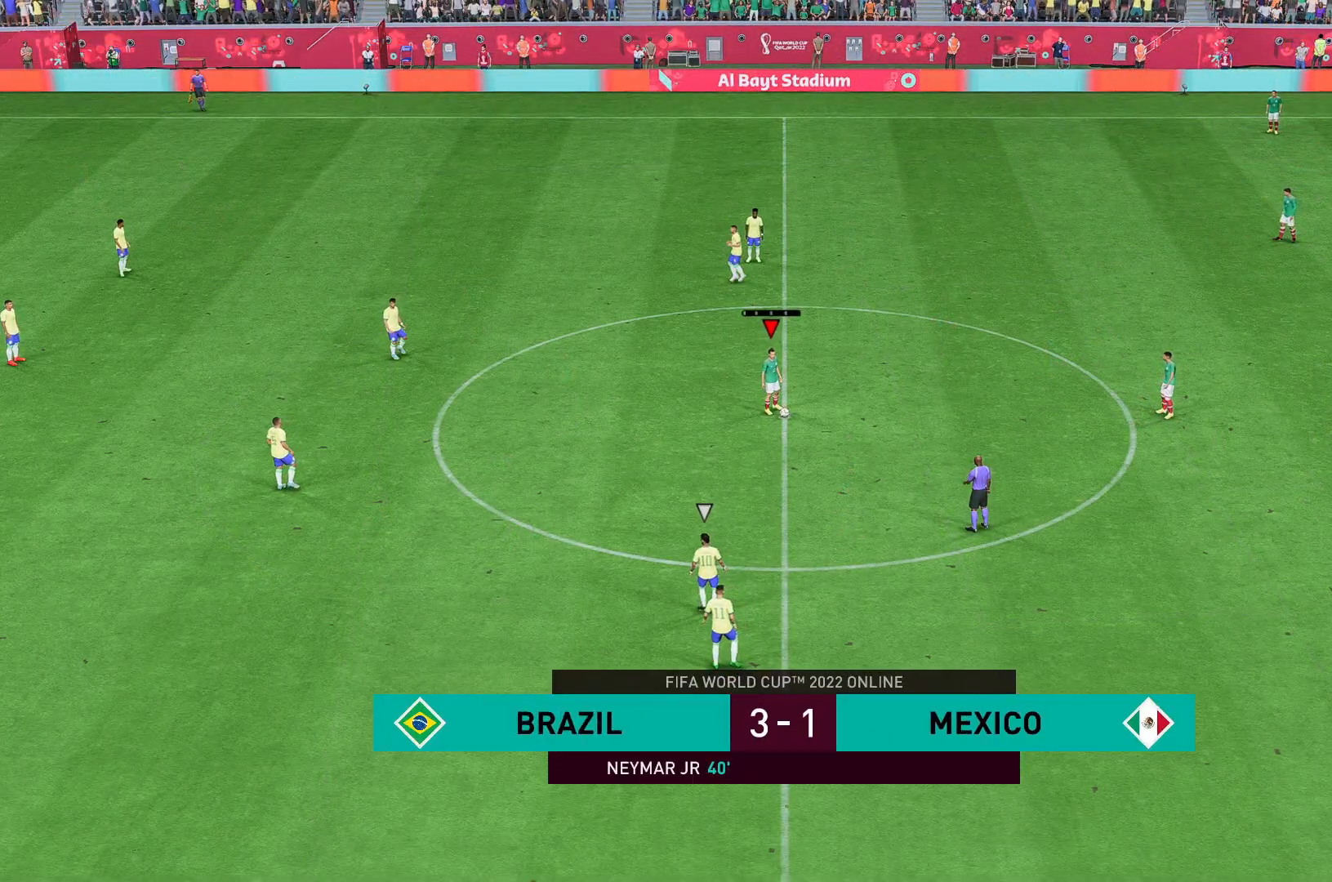
{"buttons": [], "left_stick": "center", "right_stick": "center", "events": [[17, "A", "down"], [183, "A", "up"], [350, "left_stick", "center"]]}
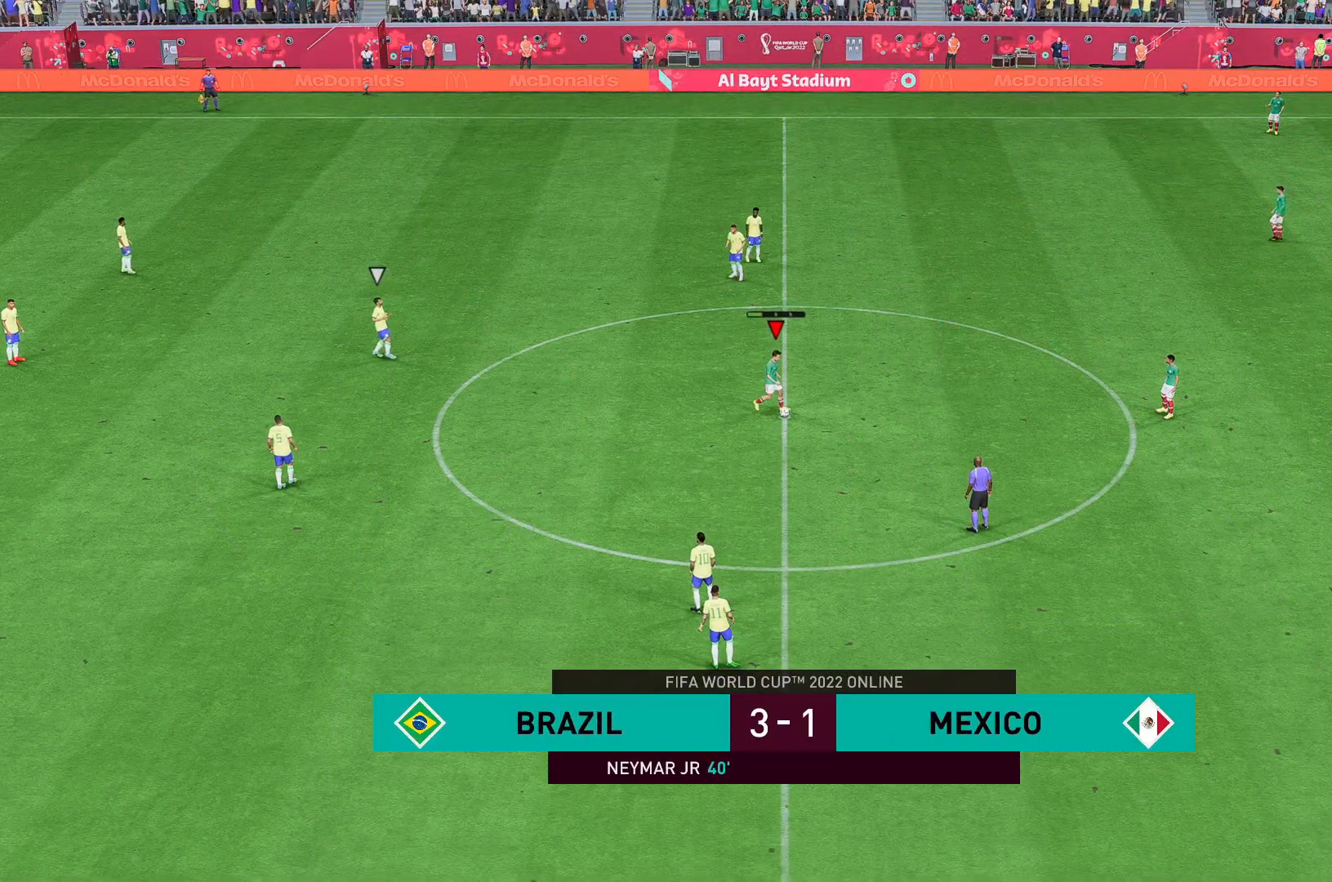
{"buttons": [], "left_stick": "down", "right_stick": "center", "events": [[367, "left_stick", "down"]]}
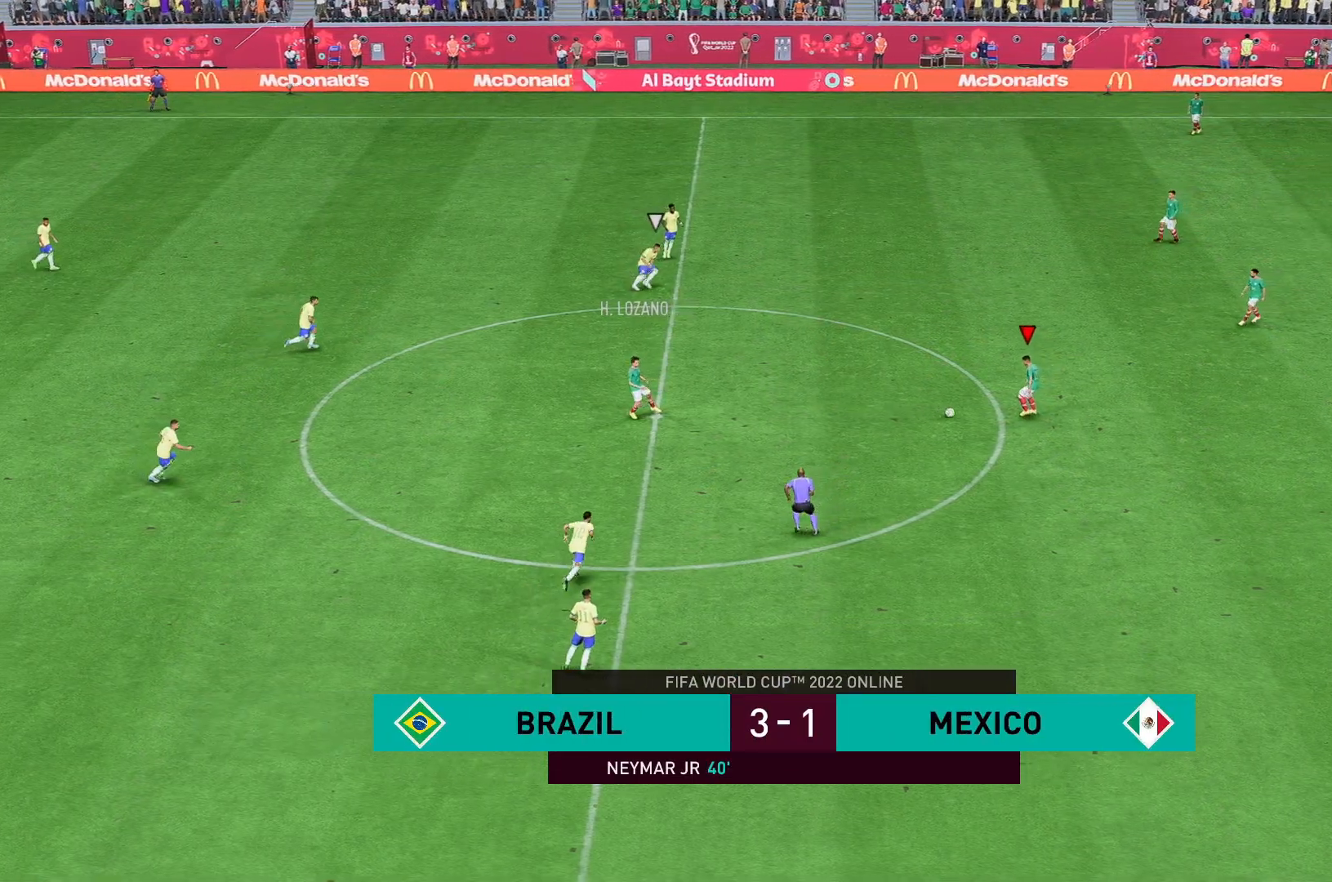
{"buttons": ["A", "R1"], "left_stick": "down", "right_stick": "center", "events": [[417, "A", "down"], [417, "R1", "down"]]}
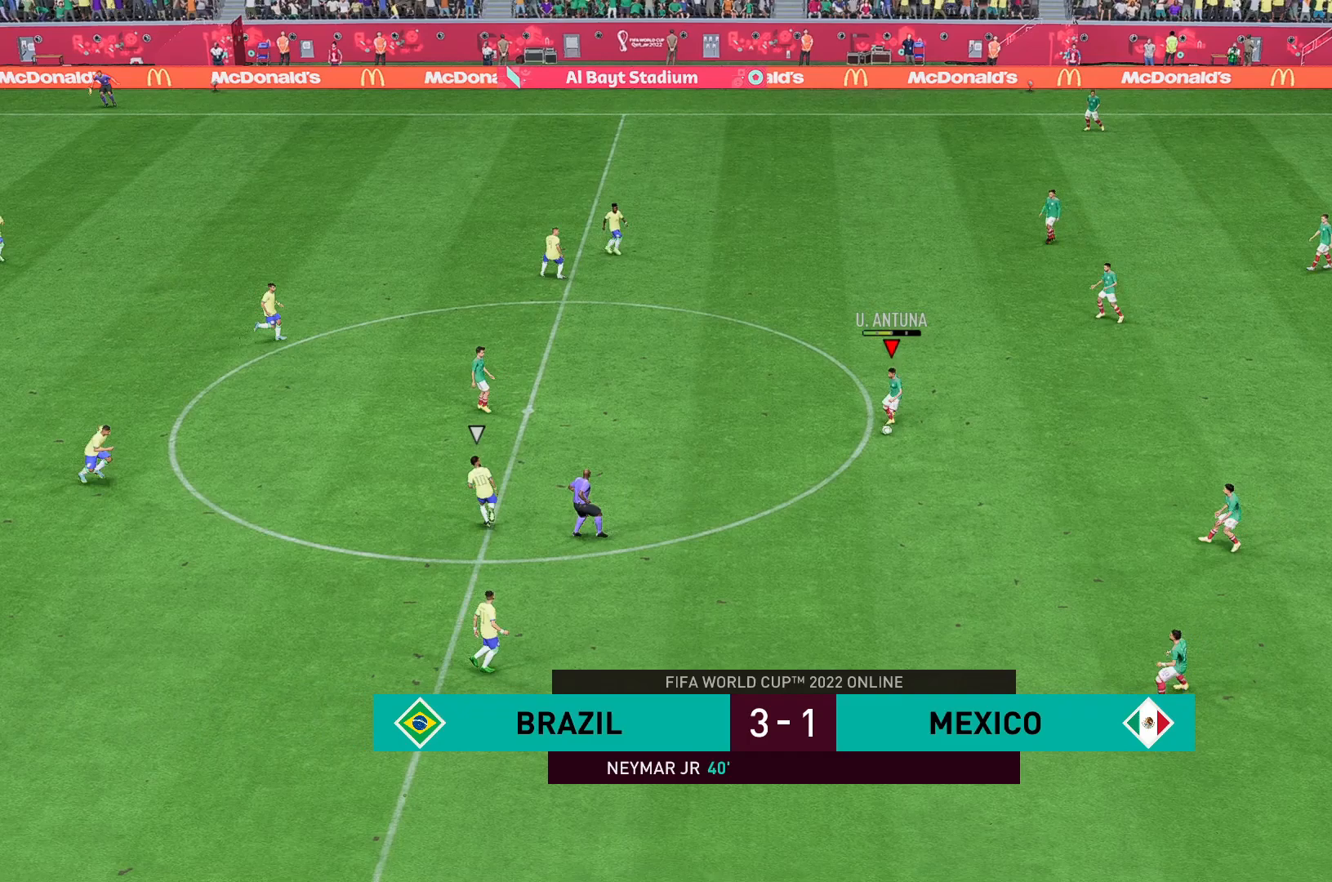
{"buttons": [], "left_stick": "down", "right_stick": "center", "events": [[217, "R1", "up"], [250, "A", "up"]]}
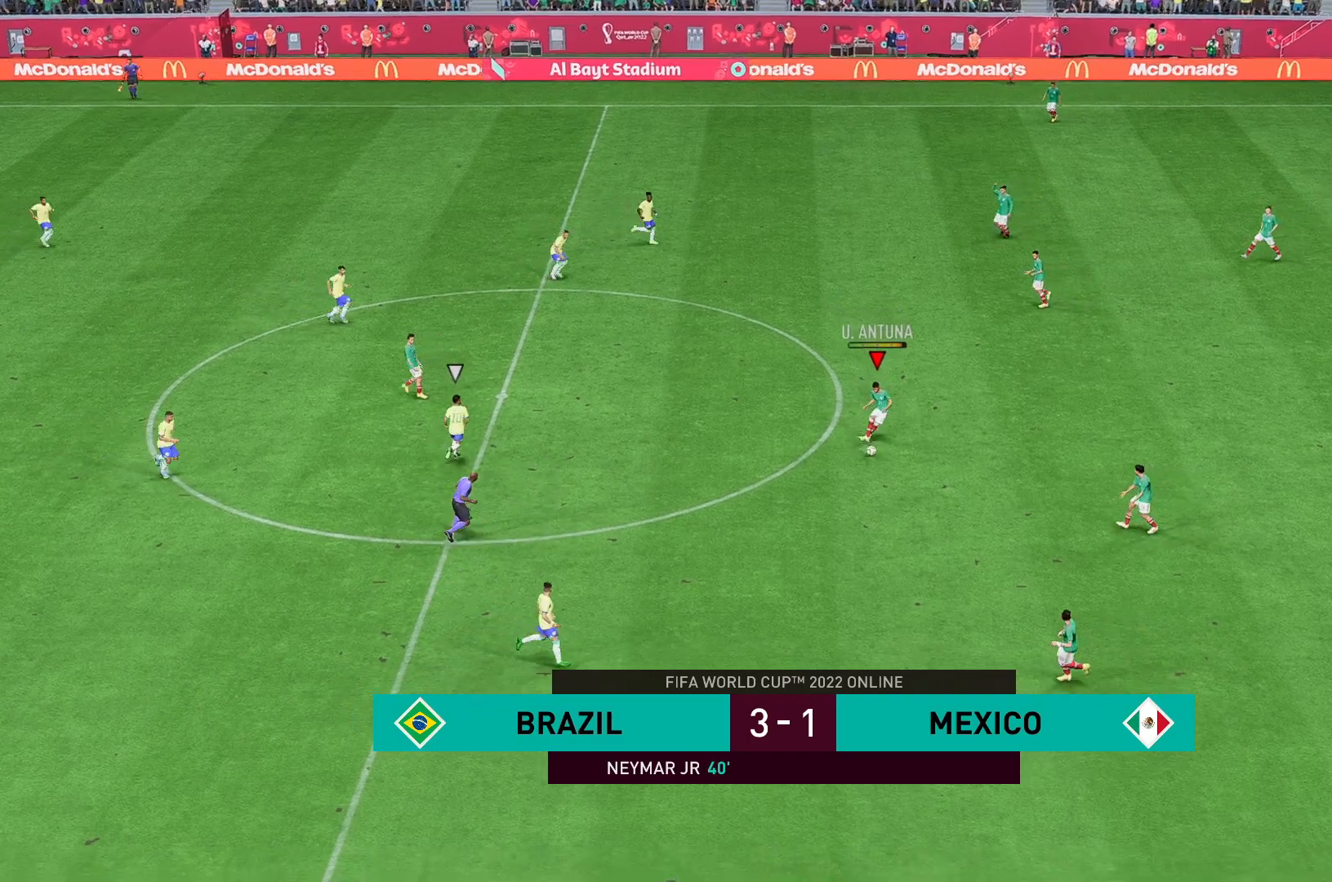
{"buttons": [], "left_stick": "center", "right_stick": "center", "events": [[283, "left_stick", "center"]]}
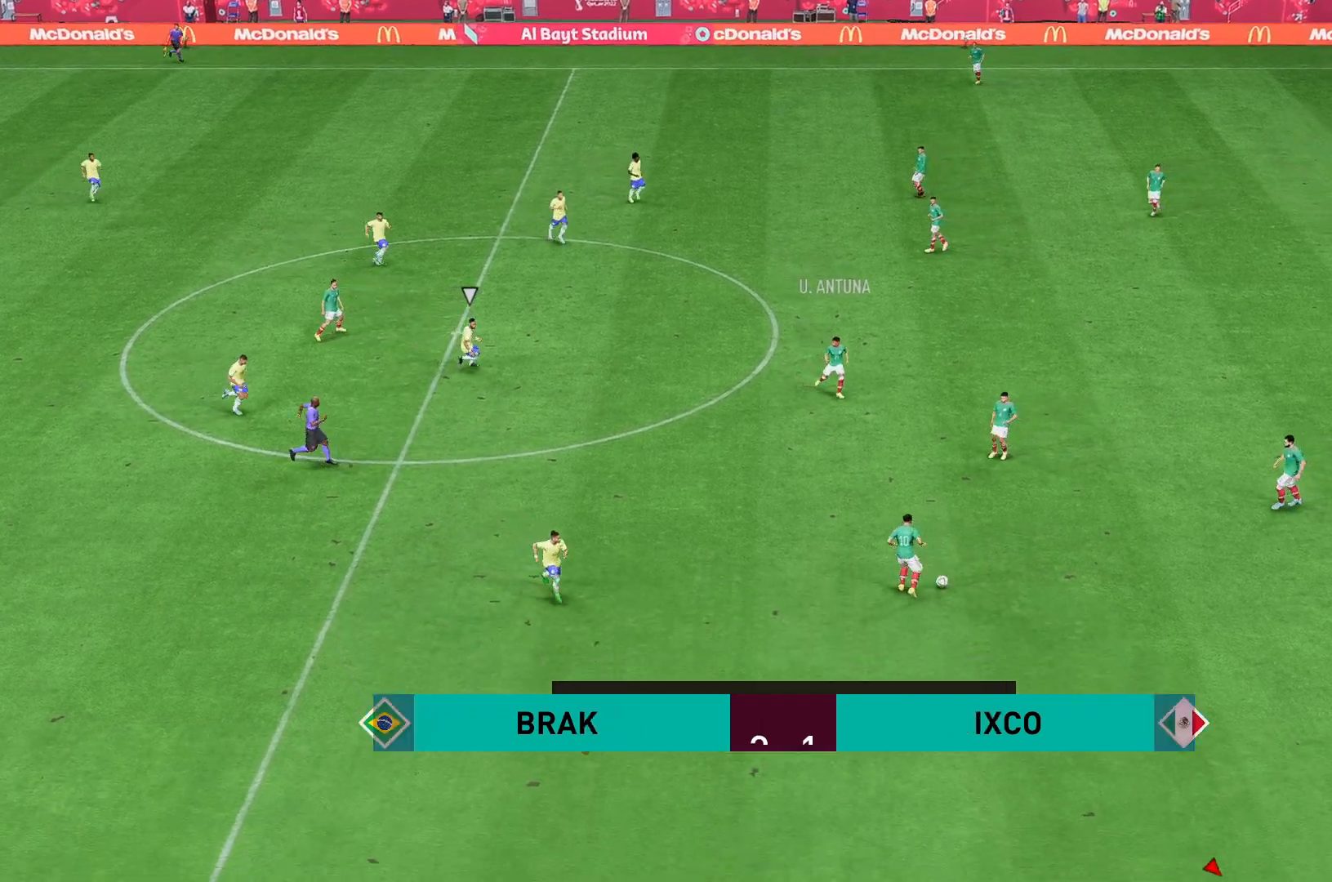
{"buttons": ["R2"], "left_stick": "up-left", "right_stick": "center", "events": [[317, "left_stick", "left"], [383, "R2", "down"], [467, "left_stick", "up-left"]]}
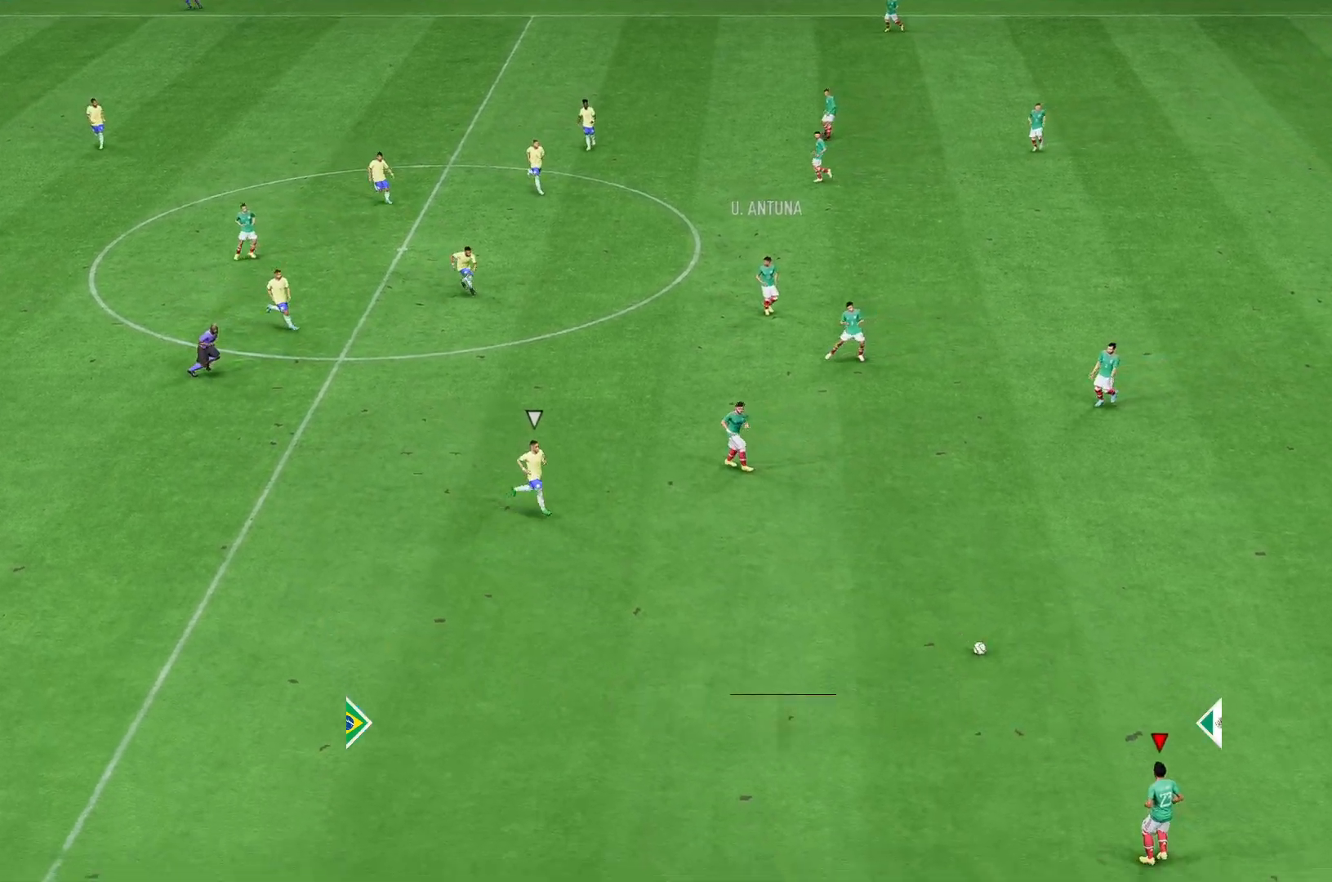
{"buttons": [], "left_stick": "up-right", "right_stick": "center", "events": [[217, "R2", "up"], [483, "left_stick", "up-right"]]}